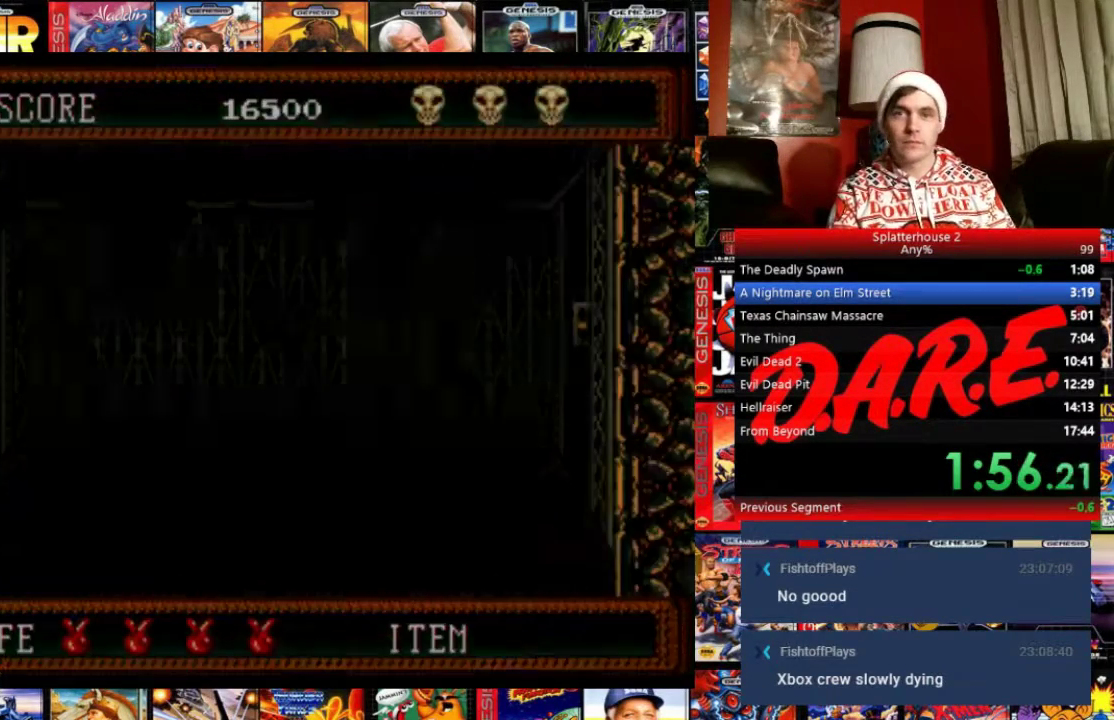
Gameplay with a controller (Xbox layout); each line is a JSON object with the inputs held at the frame after it. "events" lists button and stick changes between this image and that frame as [ms after this image, input, new state], when the widget could be followed in between. Not read: DPAD_DOWN DPAD_RIGHT L1 L3 R1 R2 R3 START left_stick right_stick.
{"buttons": [], "events": []}
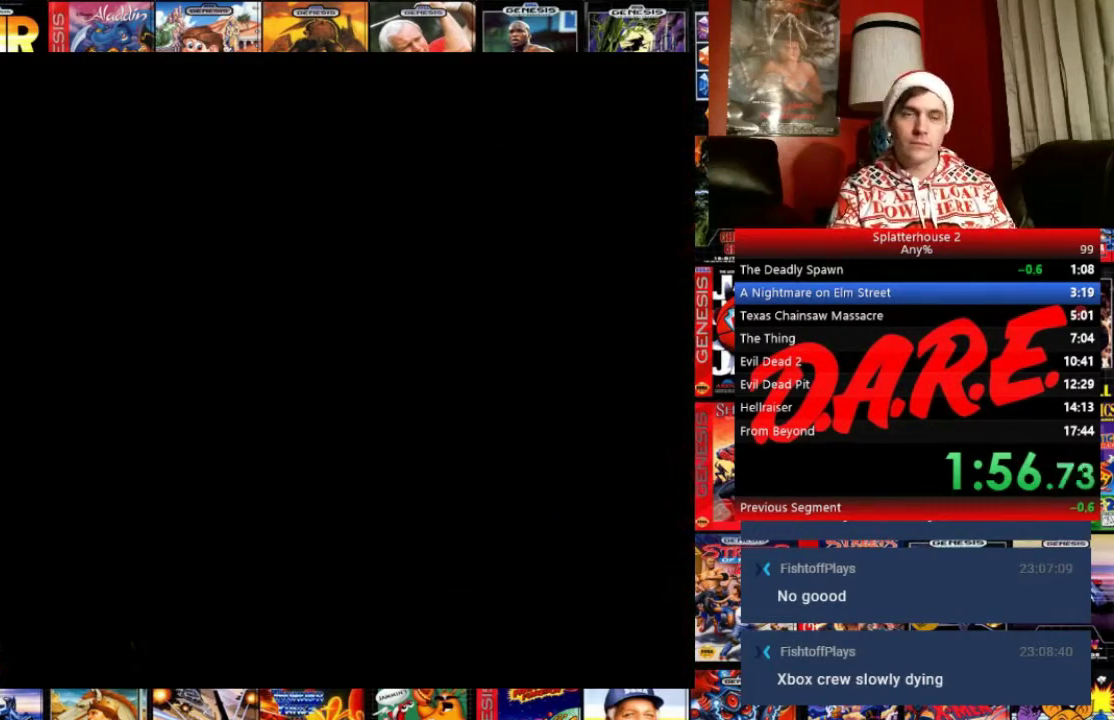
{"buttons": [], "events": []}
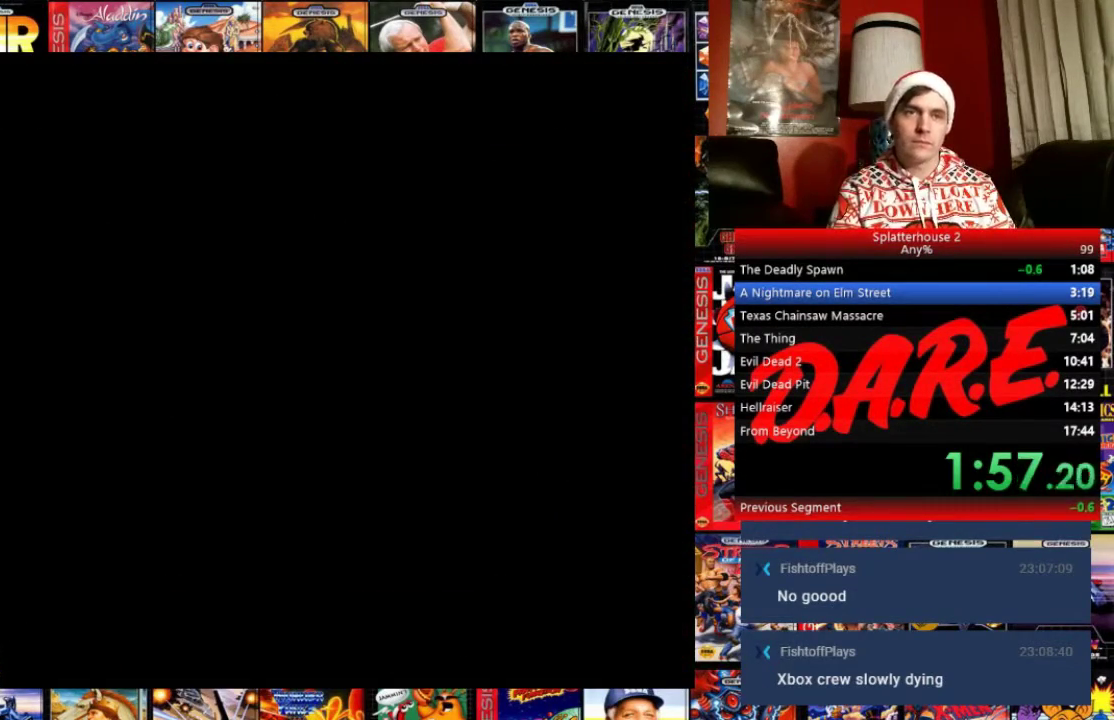
{"buttons": [], "events": []}
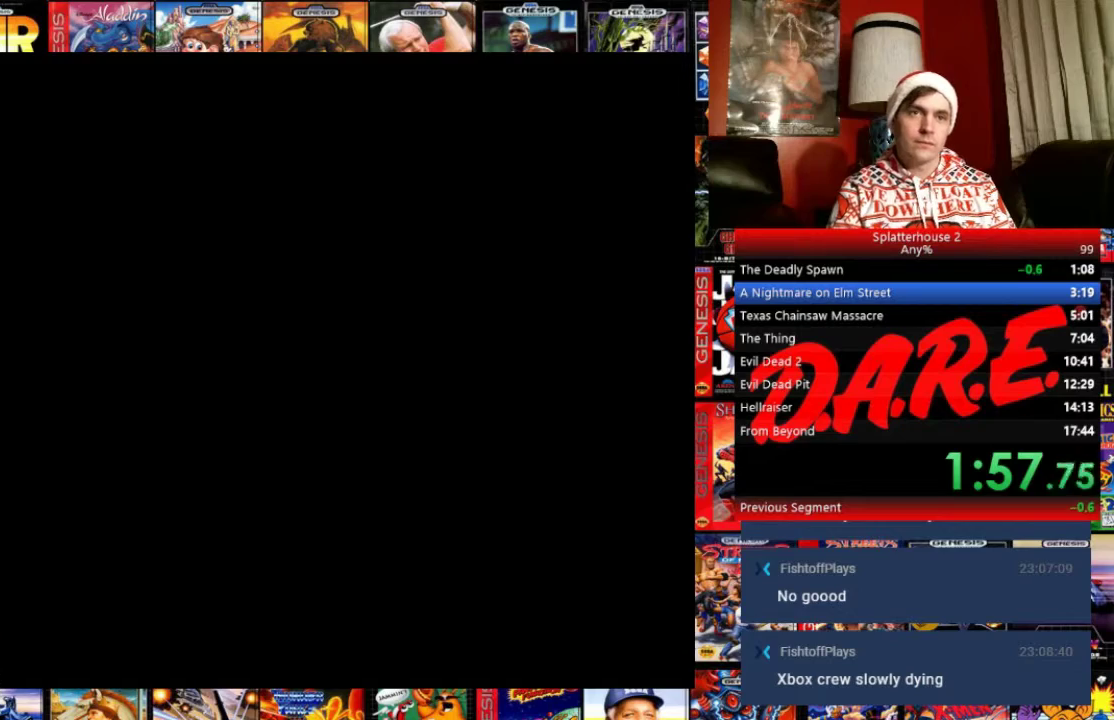
{"buttons": [], "events": []}
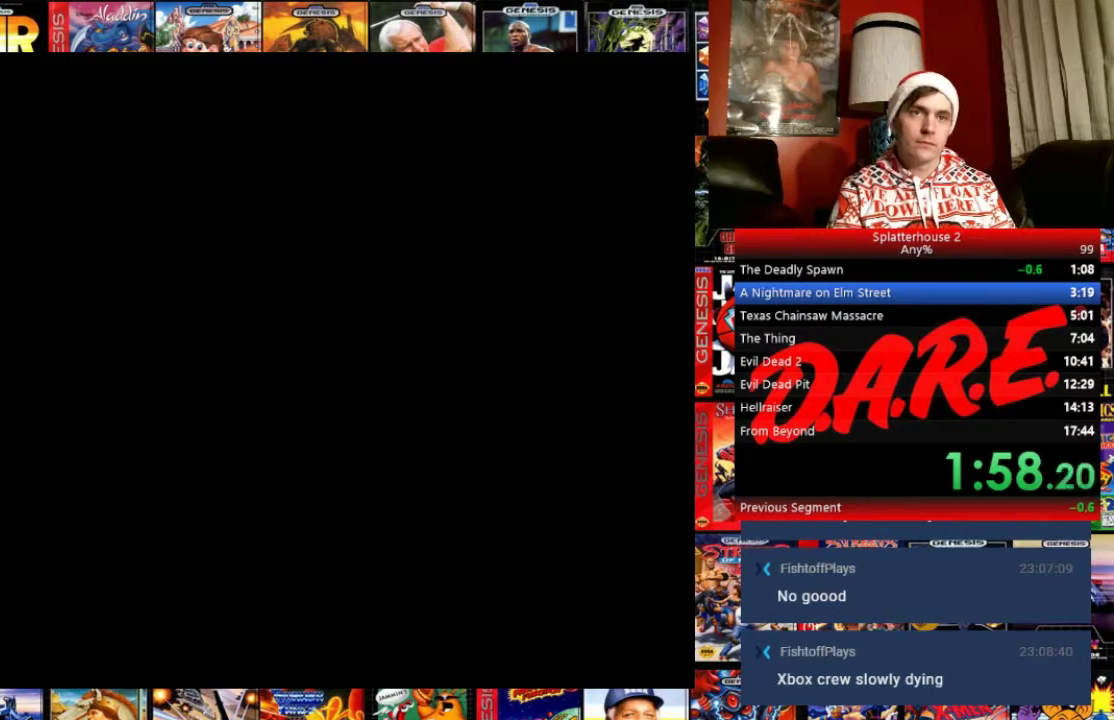
{"buttons": [], "events": []}
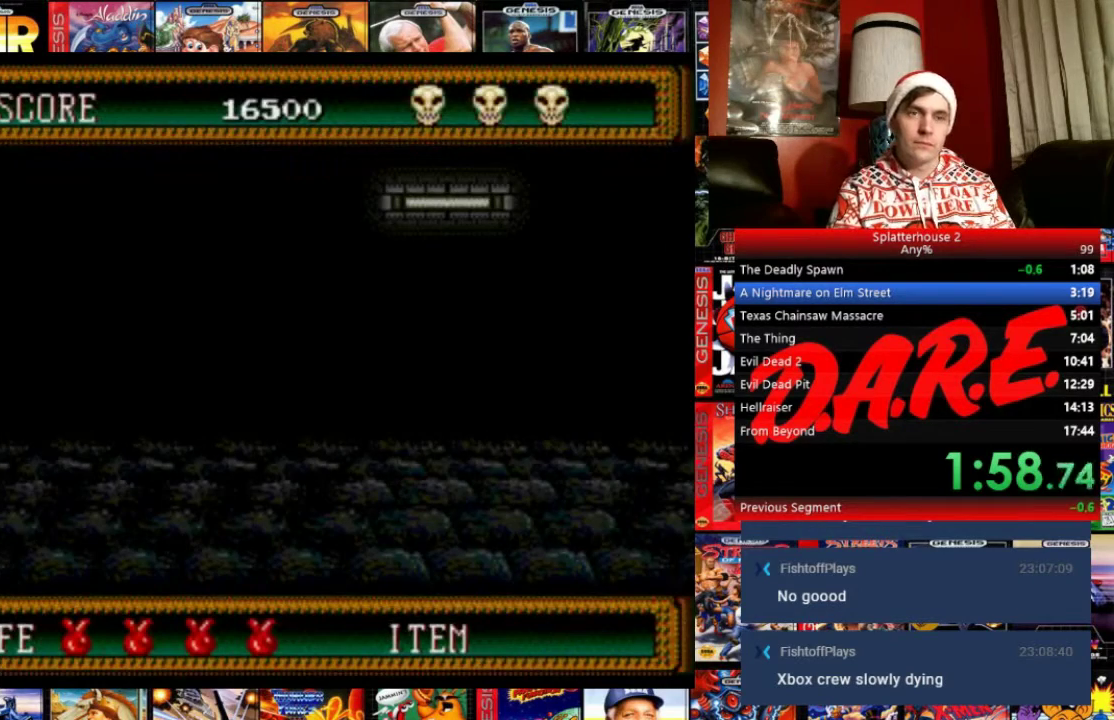
{"buttons": [], "events": []}
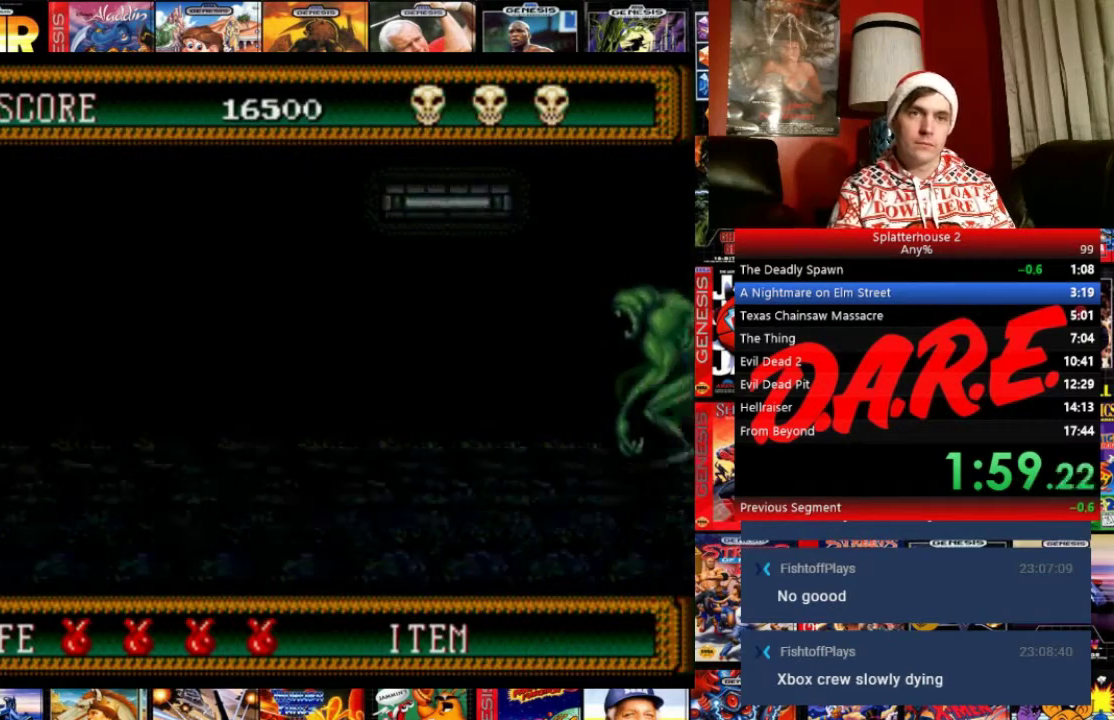
{"buttons": [], "events": []}
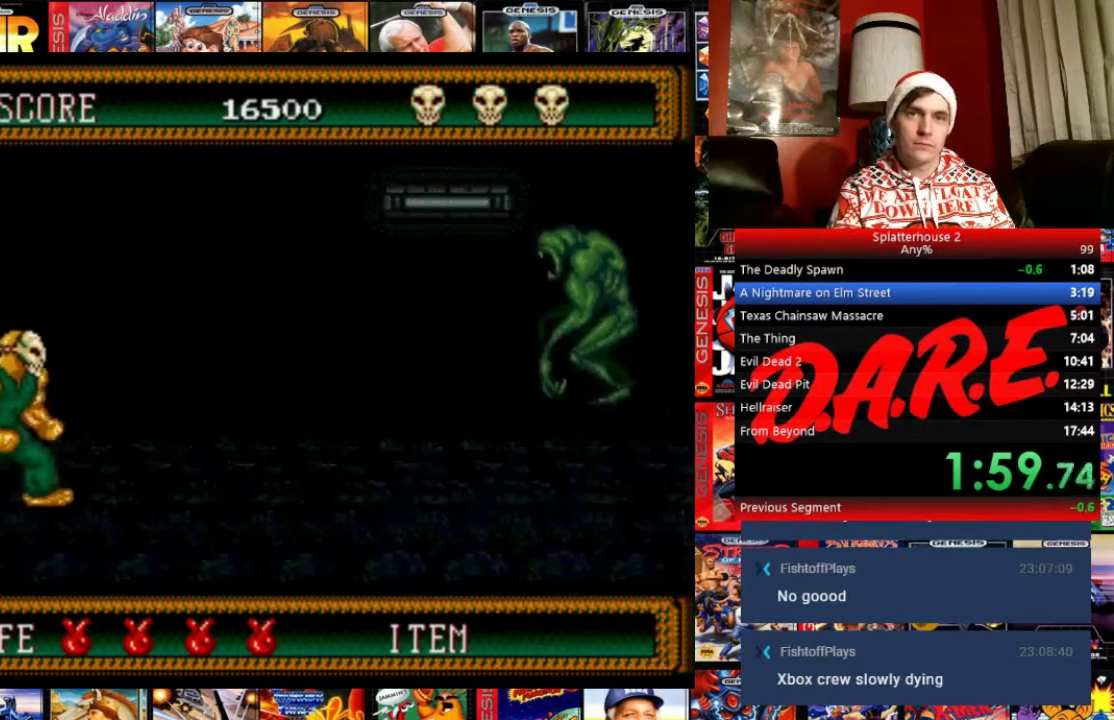
{"buttons": [], "events": []}
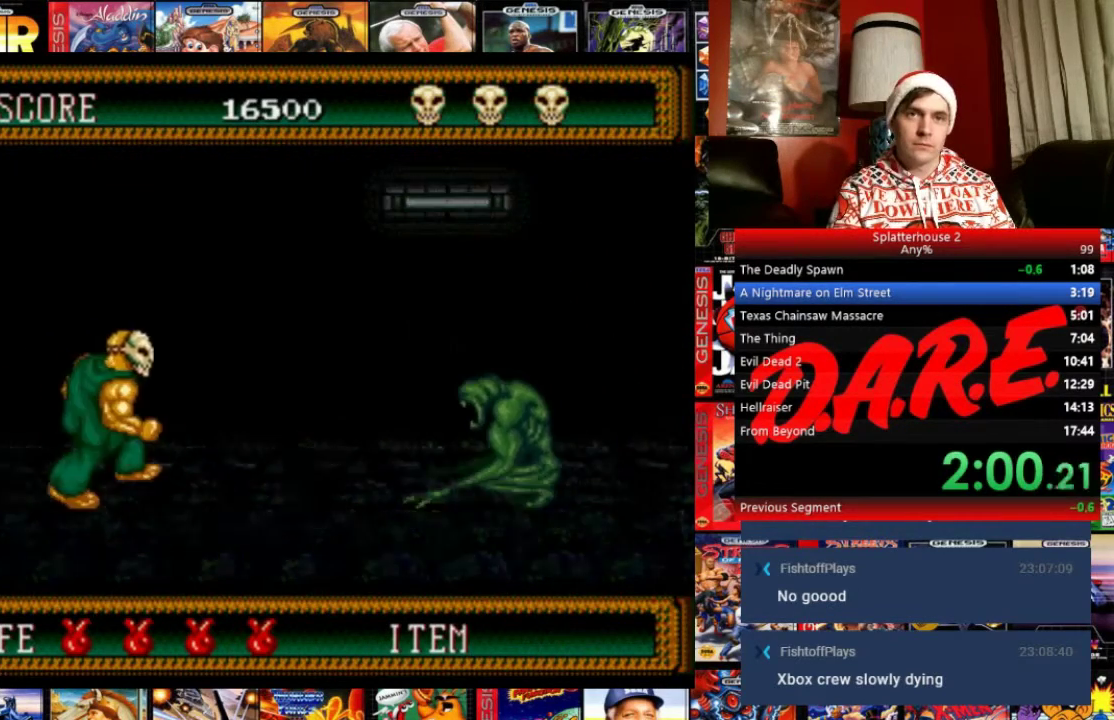
{"buttons": [], "events": [[234, "B", "down"], [468, "B", "up"]]}
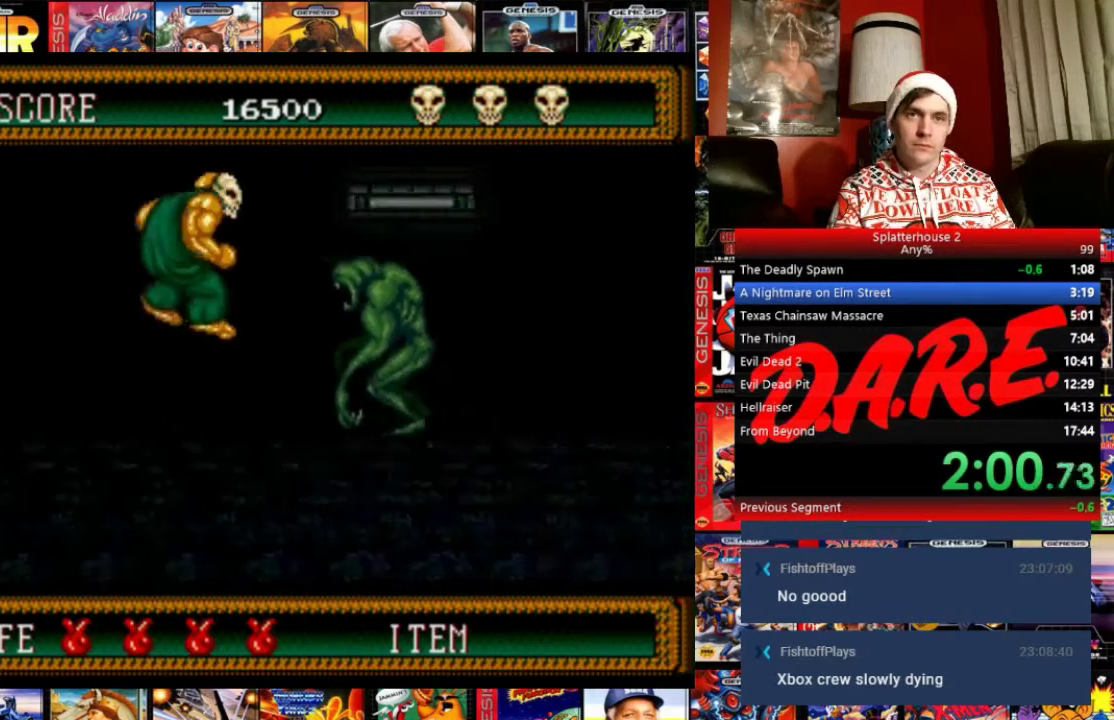
{"buttons": [], "events": [[133, "A", "down"], [300, "A", "up"]]}
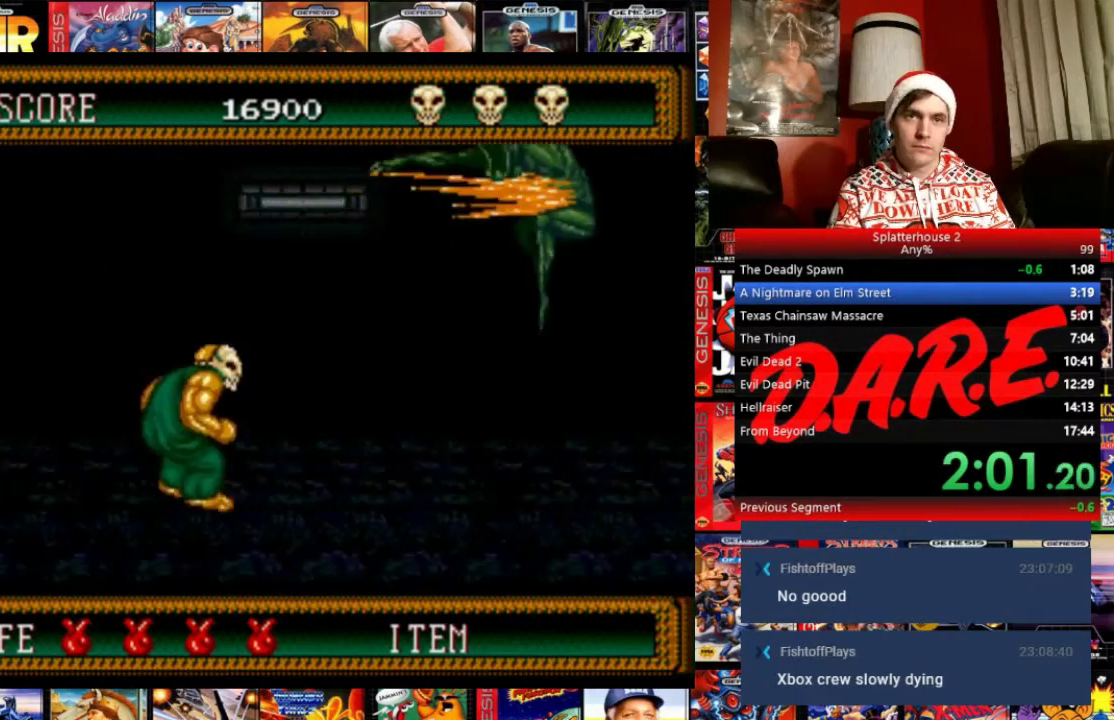
{"buttons": ["B"], "events": [[67, "B", "down"]]}
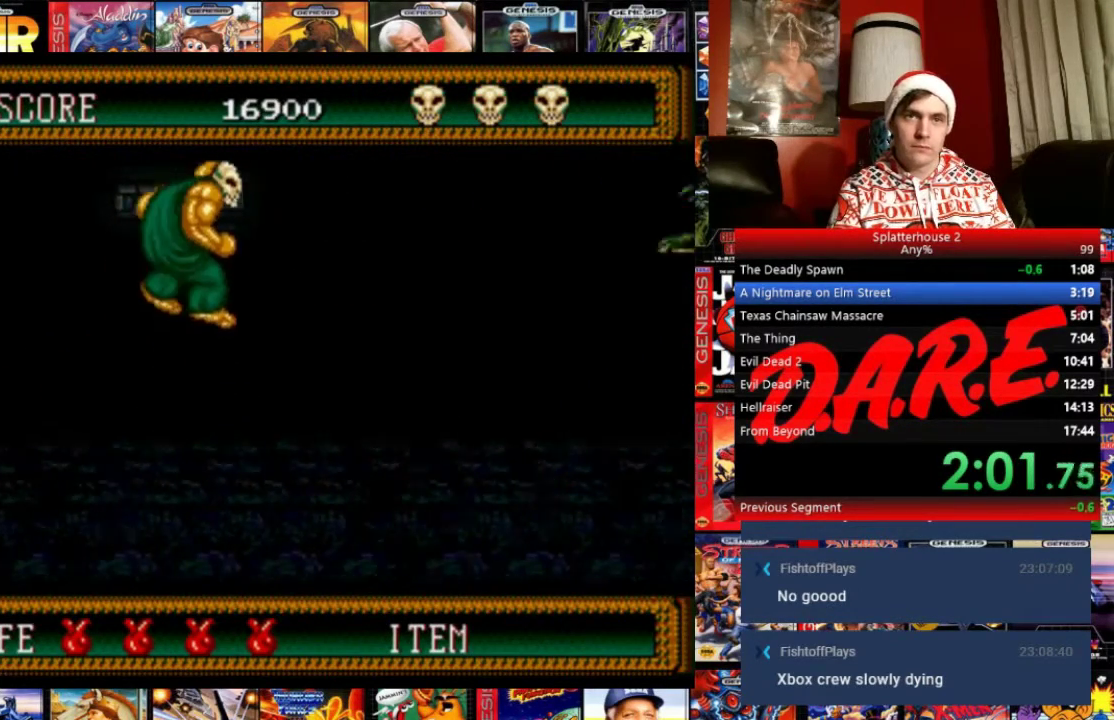
{"buttons": [], "events": [[334, "A", "down"], [334, "B", "up"], [434, "A", "up"]]}
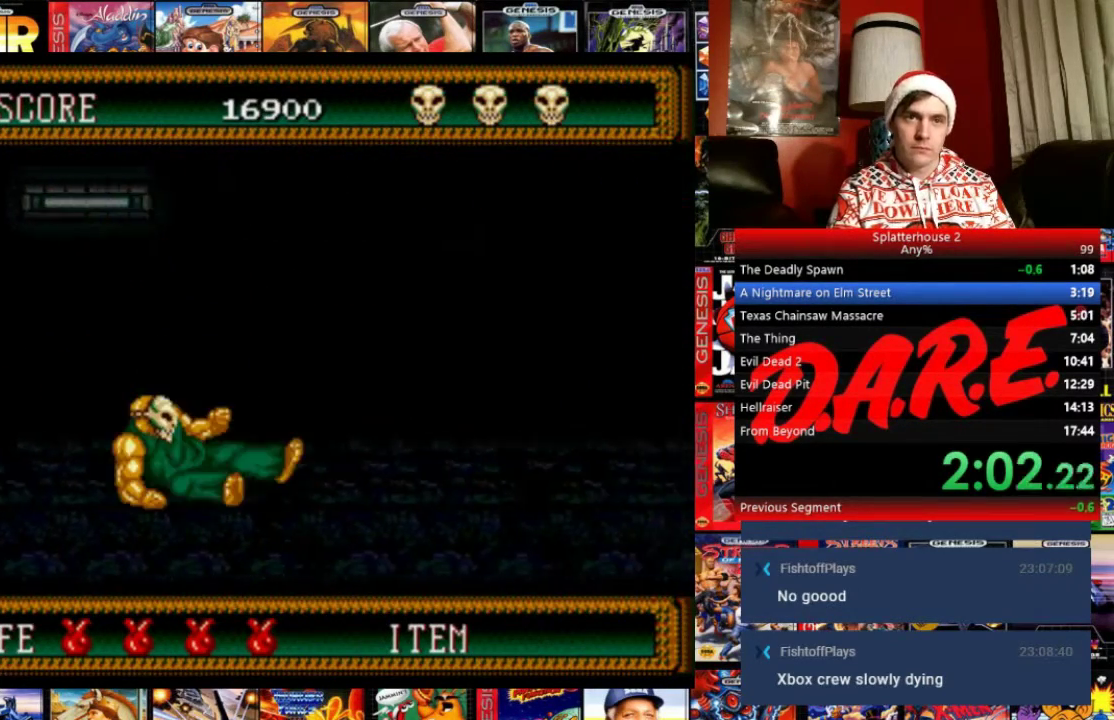
{"buttons": [], "events": []}
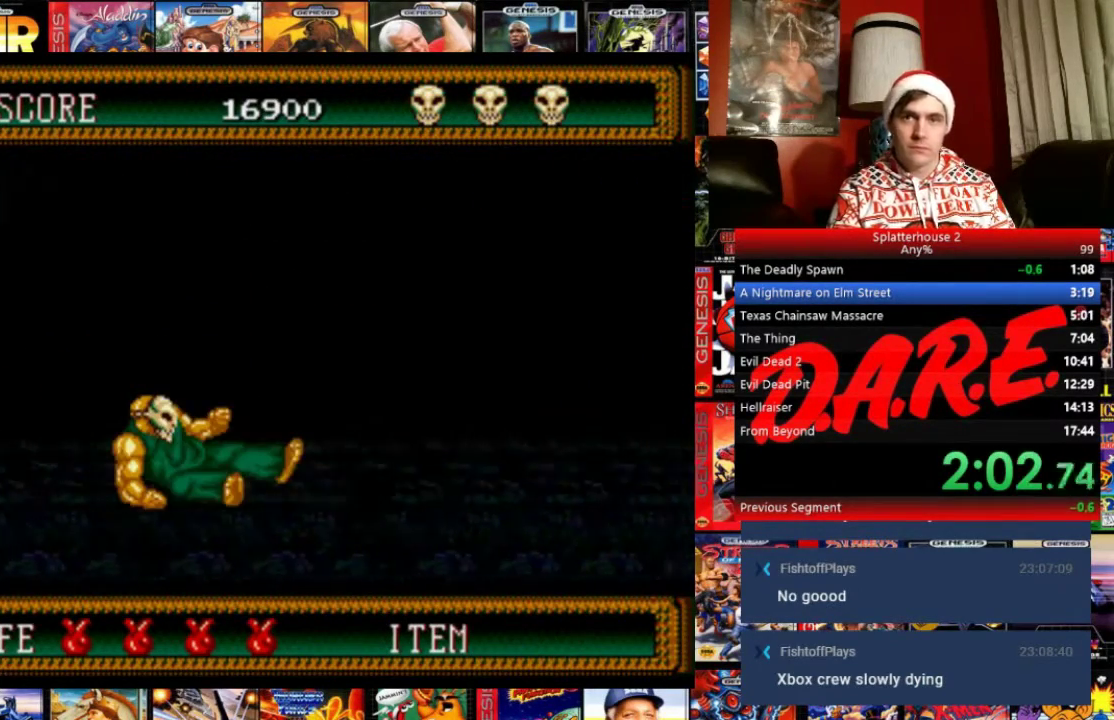
{"buttons": [], "events": []}
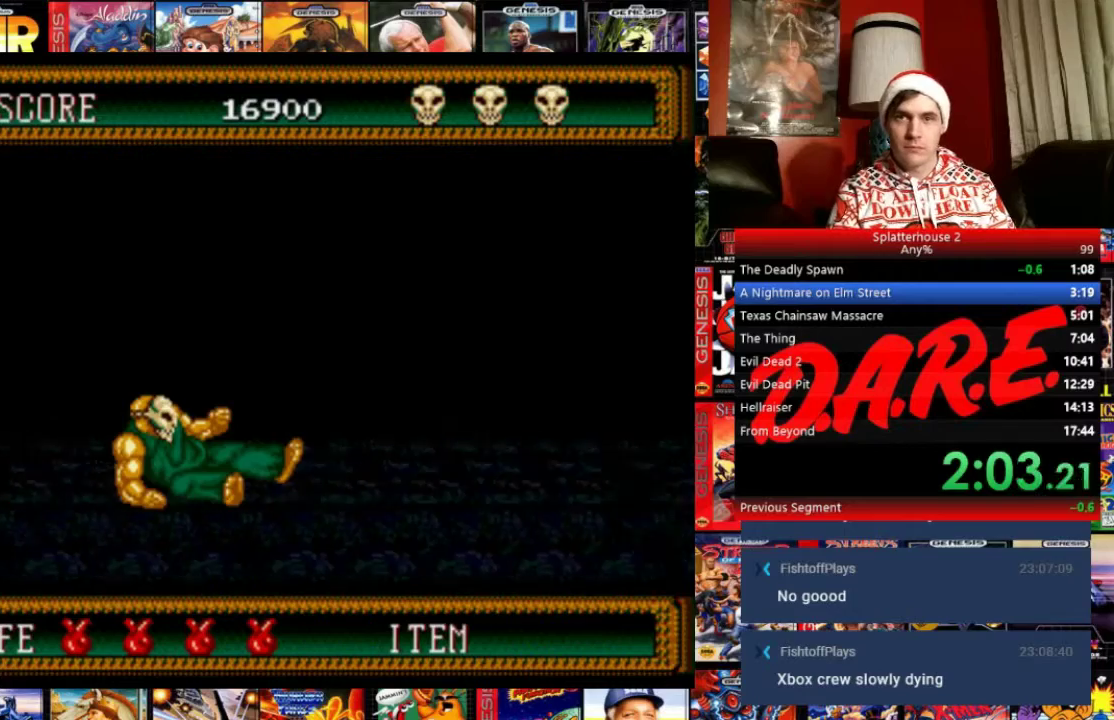
{"buttons": [], "events": [[134, "B", "down"], [267, "B", "up"]]}
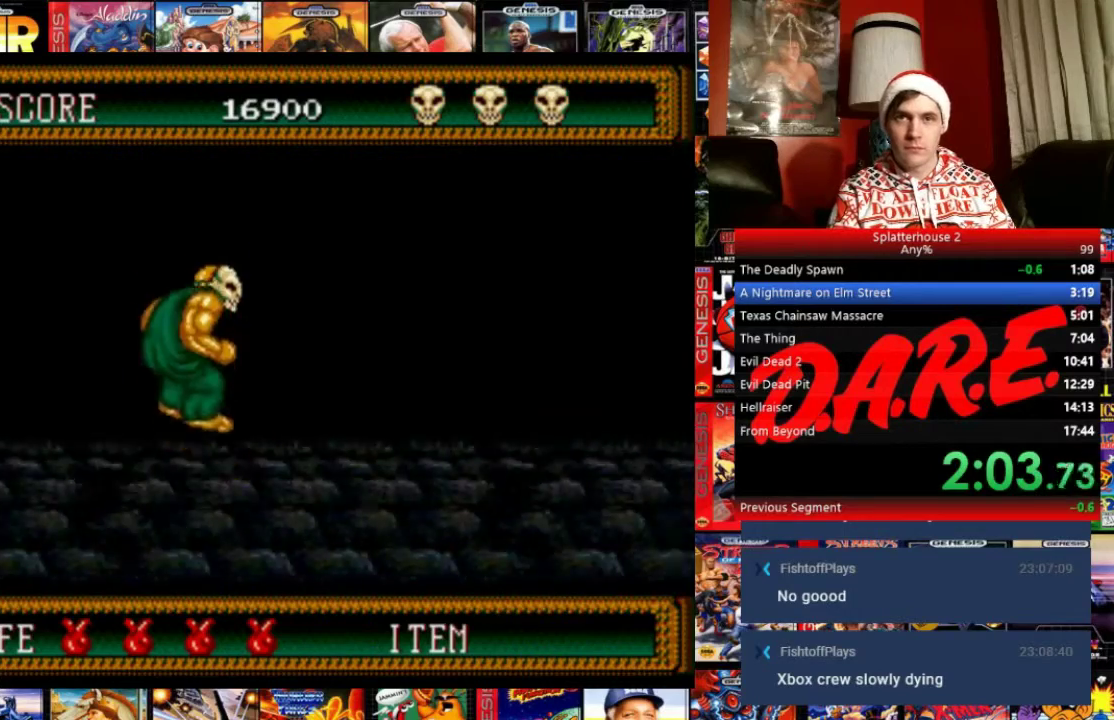
{"buttons": [], "events": []}
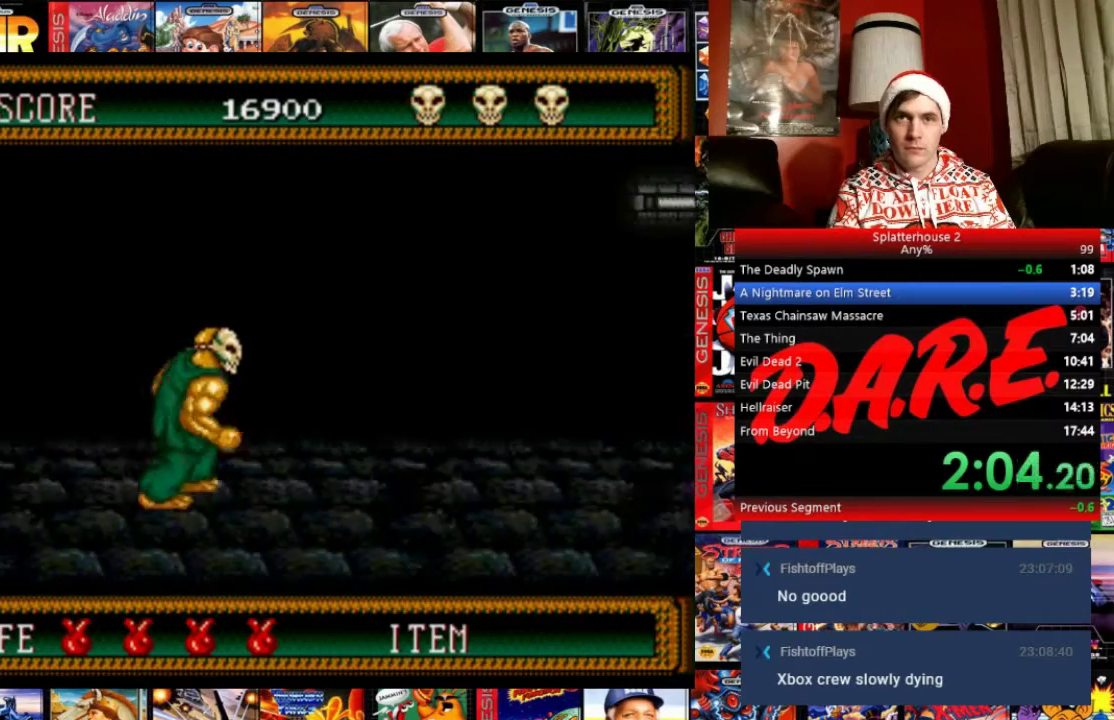
{"buttons": ["B"], "events": [[167, "B", "down"]]}
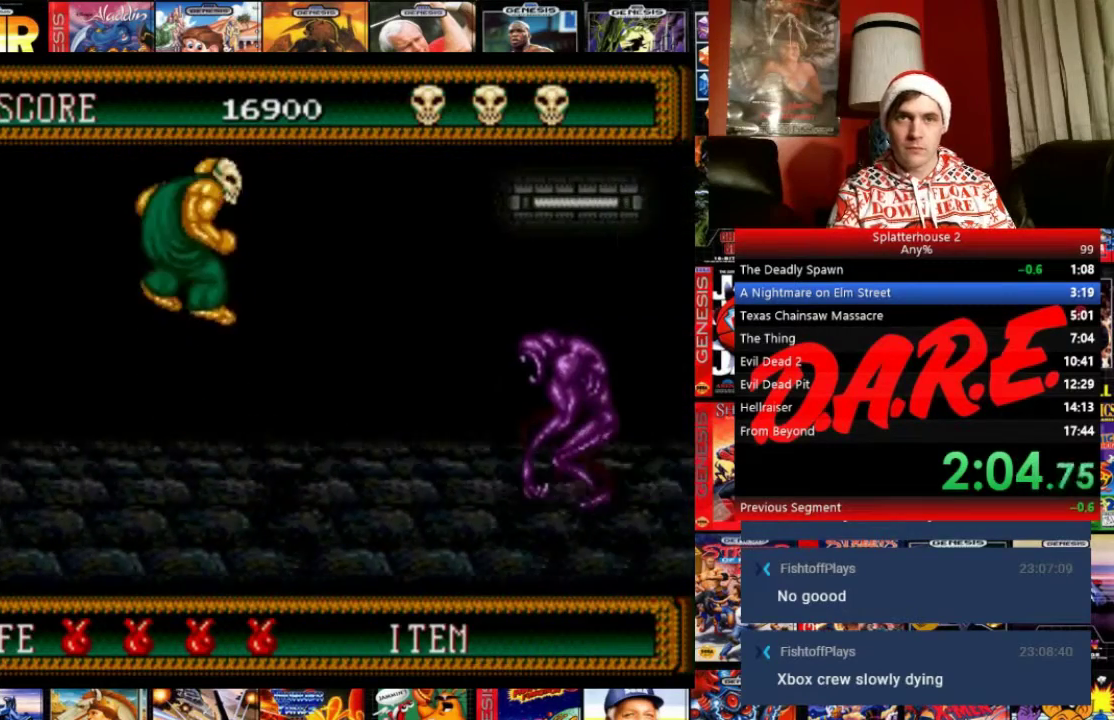
{"buttons": ["A"], "events": [[434, "A", "down"], [434, "B", "up"]]}
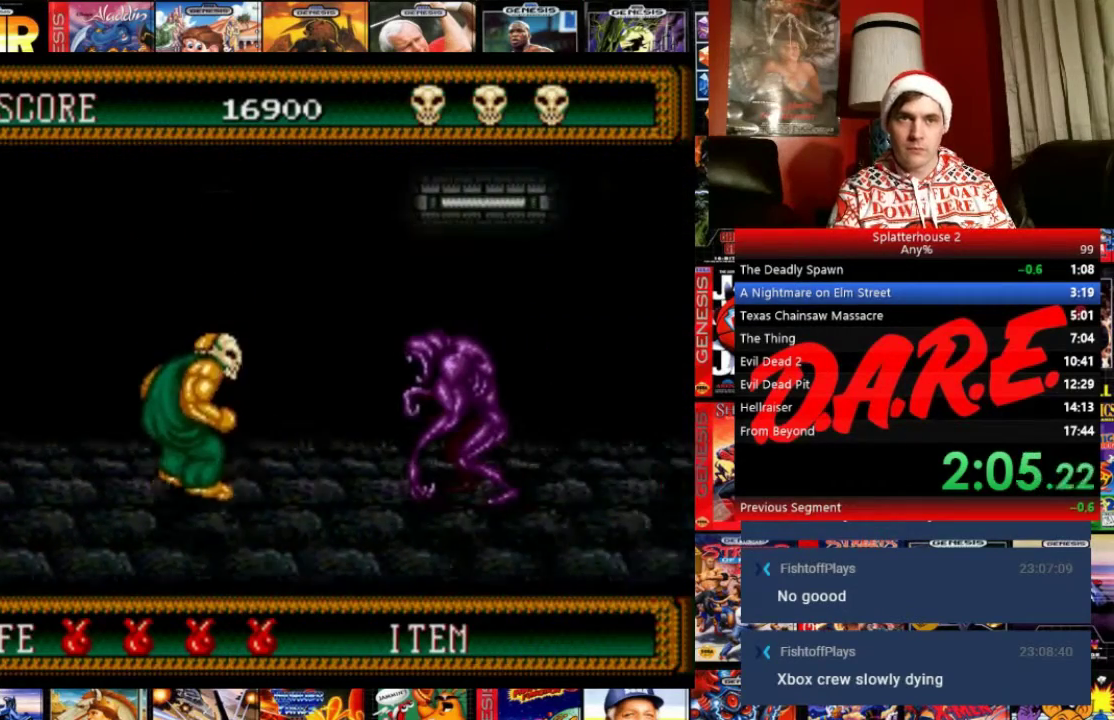
{"buttons": [], "events": [[34, "A", "up"]]}
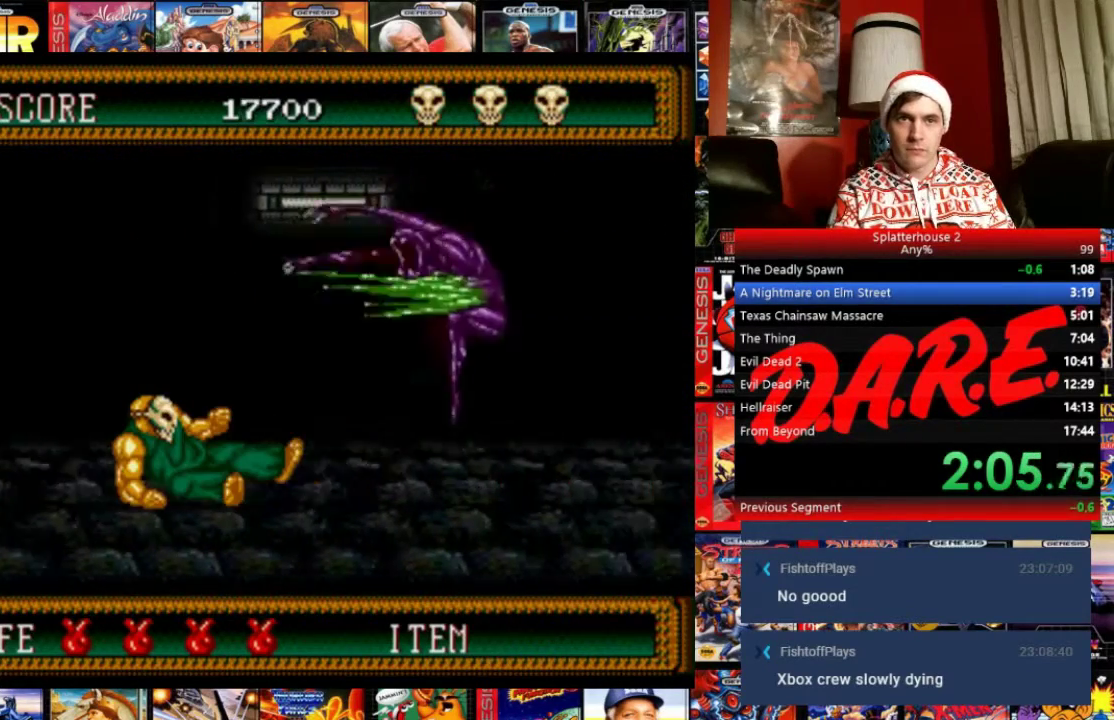
{"buttons": [], "events": []}
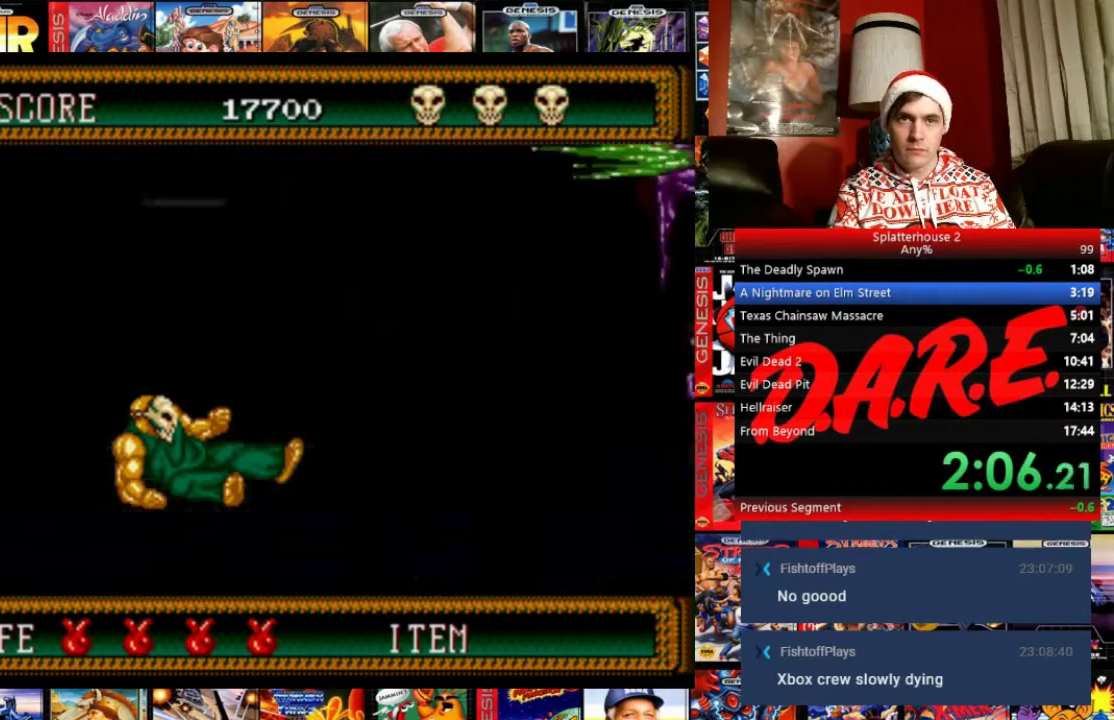
{"buttons": ["B"], "events": [[300, "B", "down"]]}
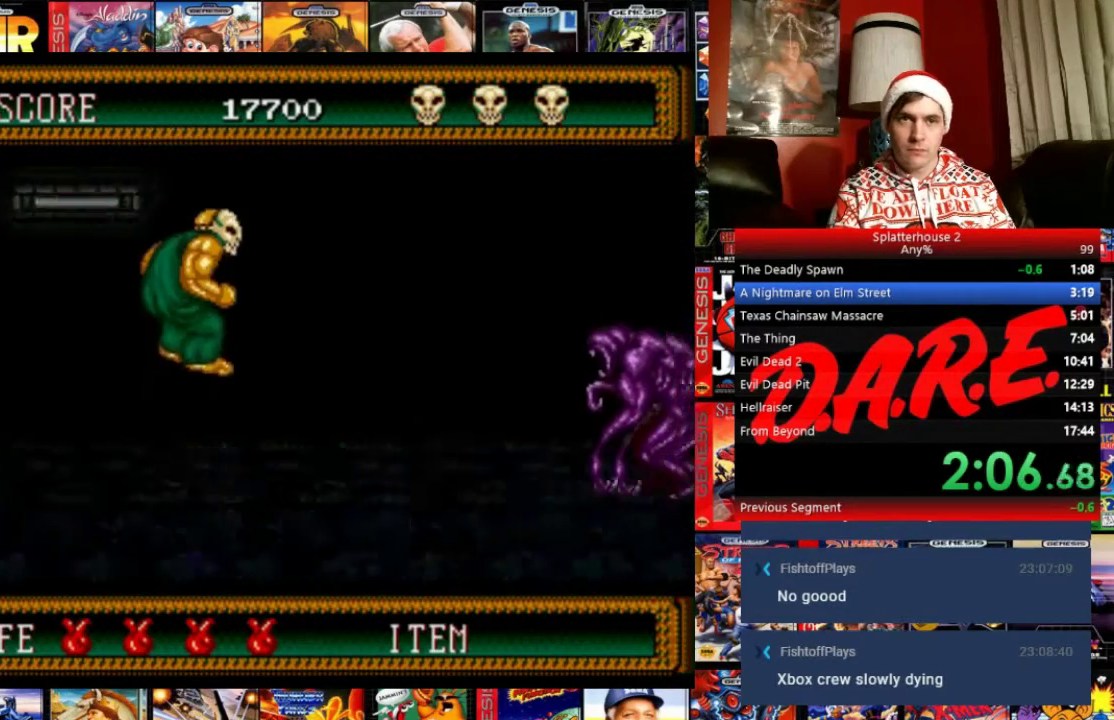
{"buttons": ["B"], "events": []}
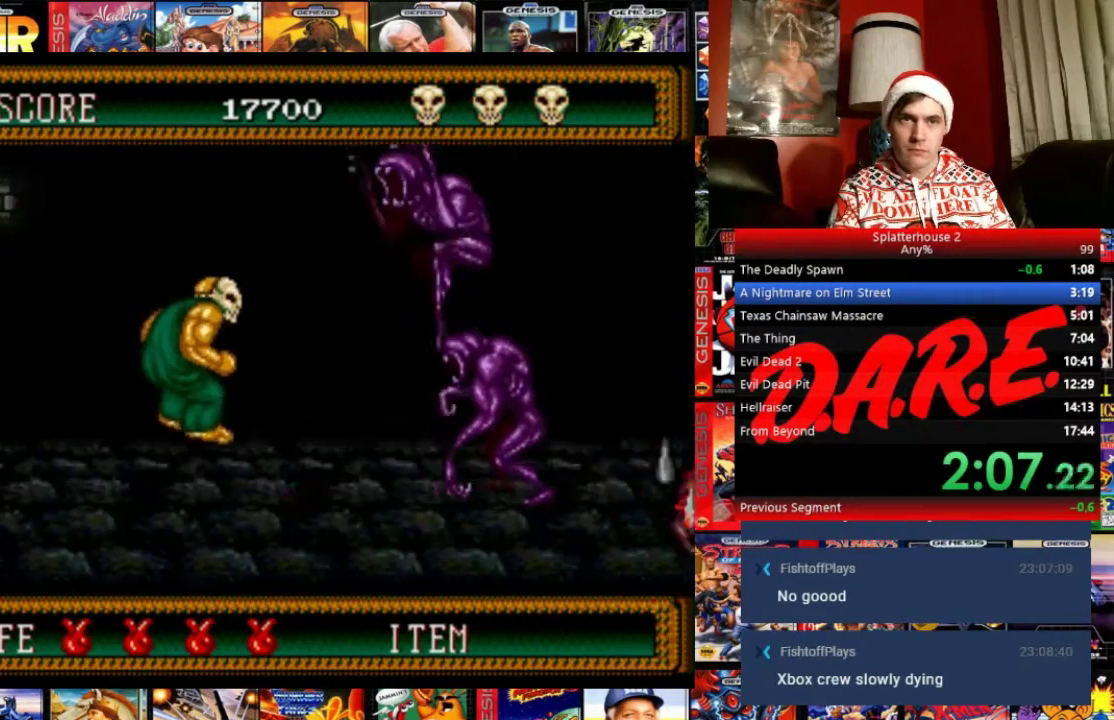
{"buttons": [], "events": [[100, "A", "down"], [100, "B", "up"], [167, "A", "up"]]}
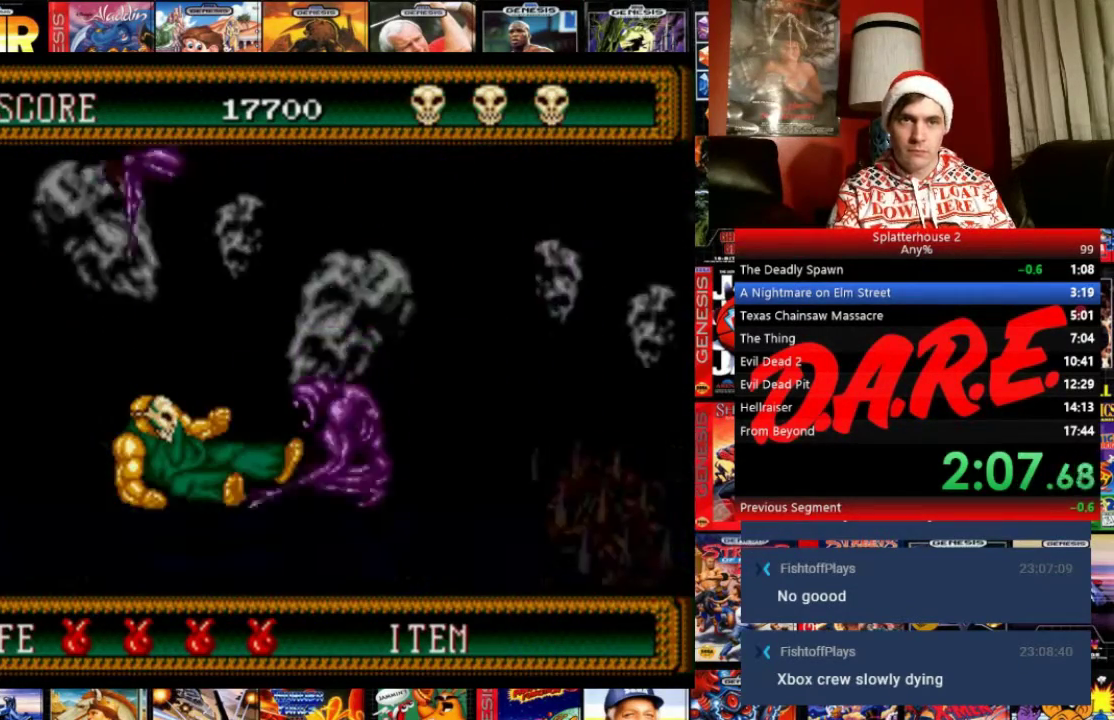
{"buttons": [], "events": []}
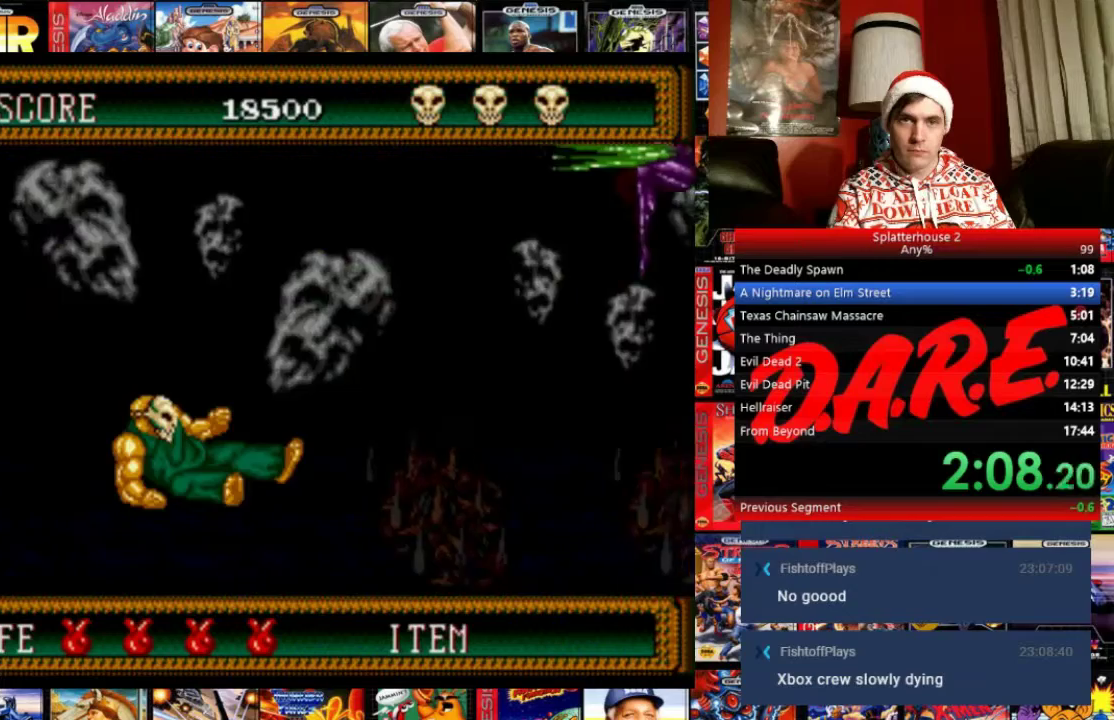
{"buttons": [], "events": []}
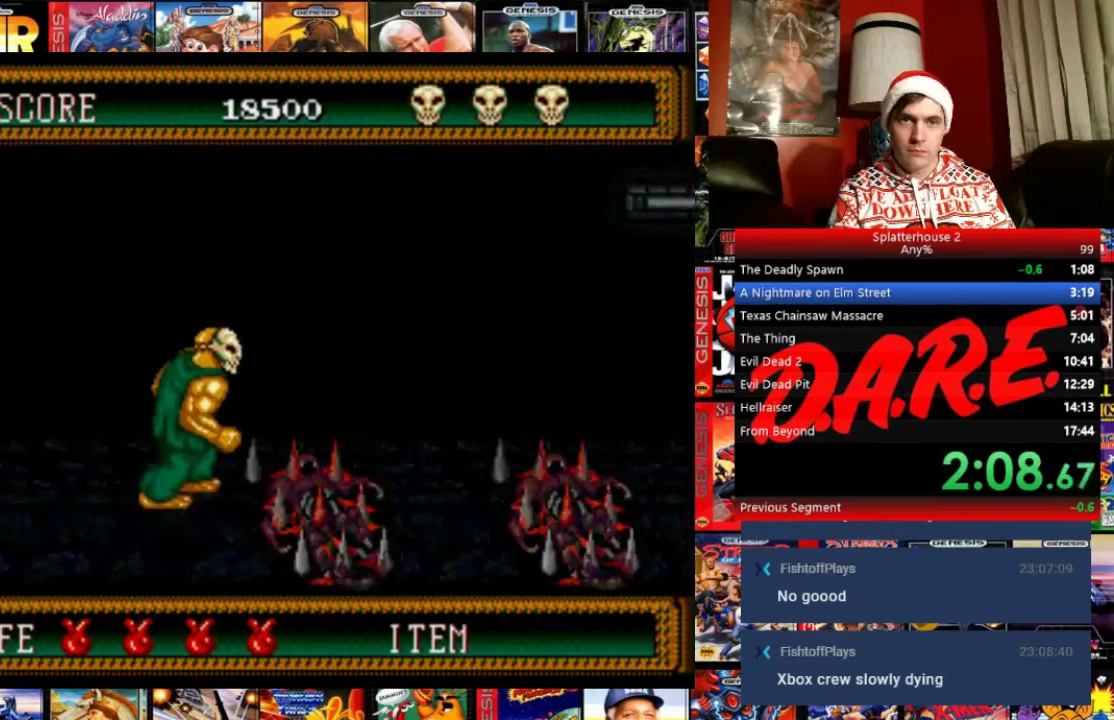
{"buttons": ["B"], "events": [[33, "B", "down"]]}
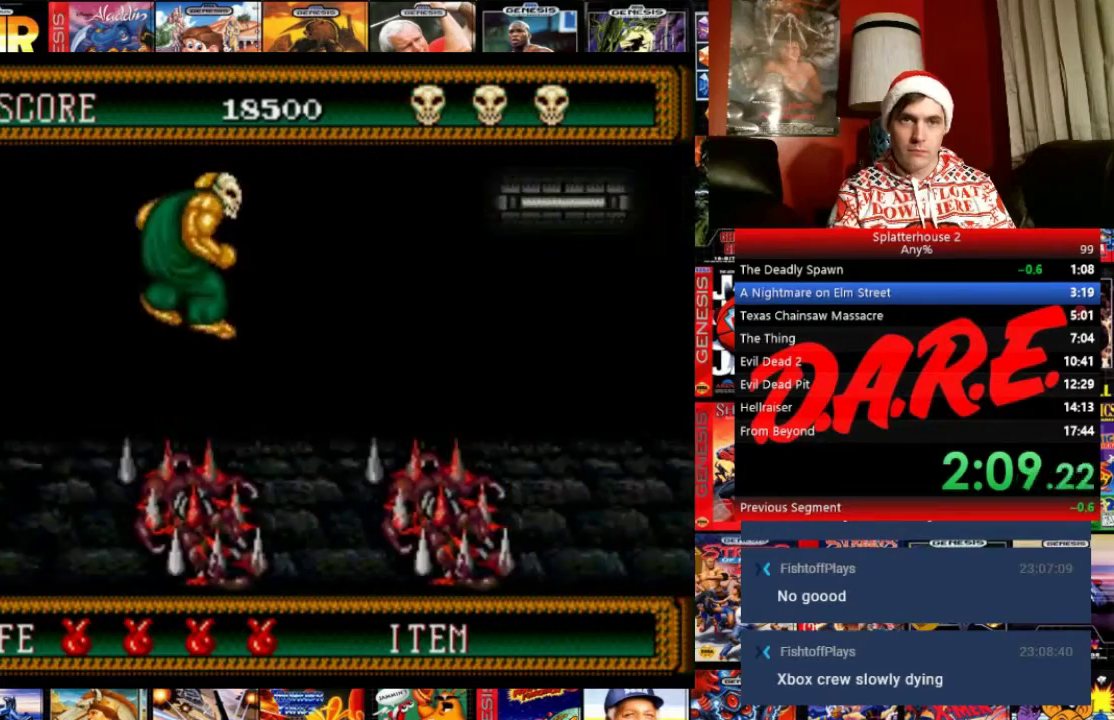
{"buttons": [], "events": [[133, "B", "up"]]}
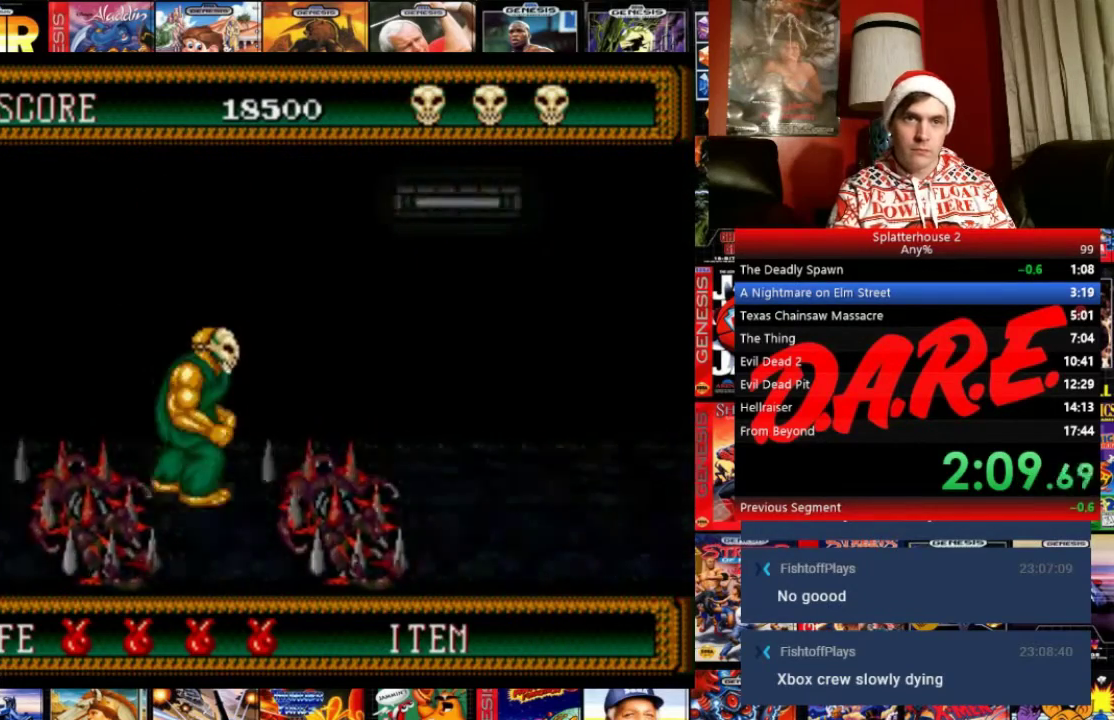
{"buttons": ["B"], "events": [[266, "B", "down"]]}
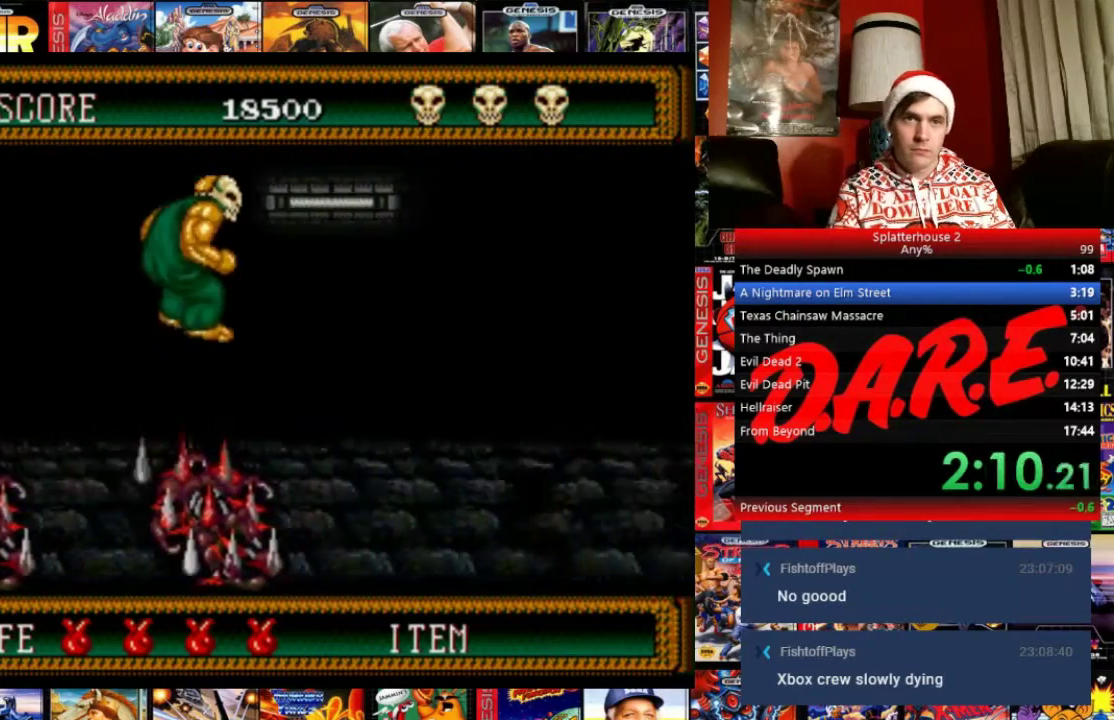
{"buttons": [], "events": [[167, "B", "up"]]}
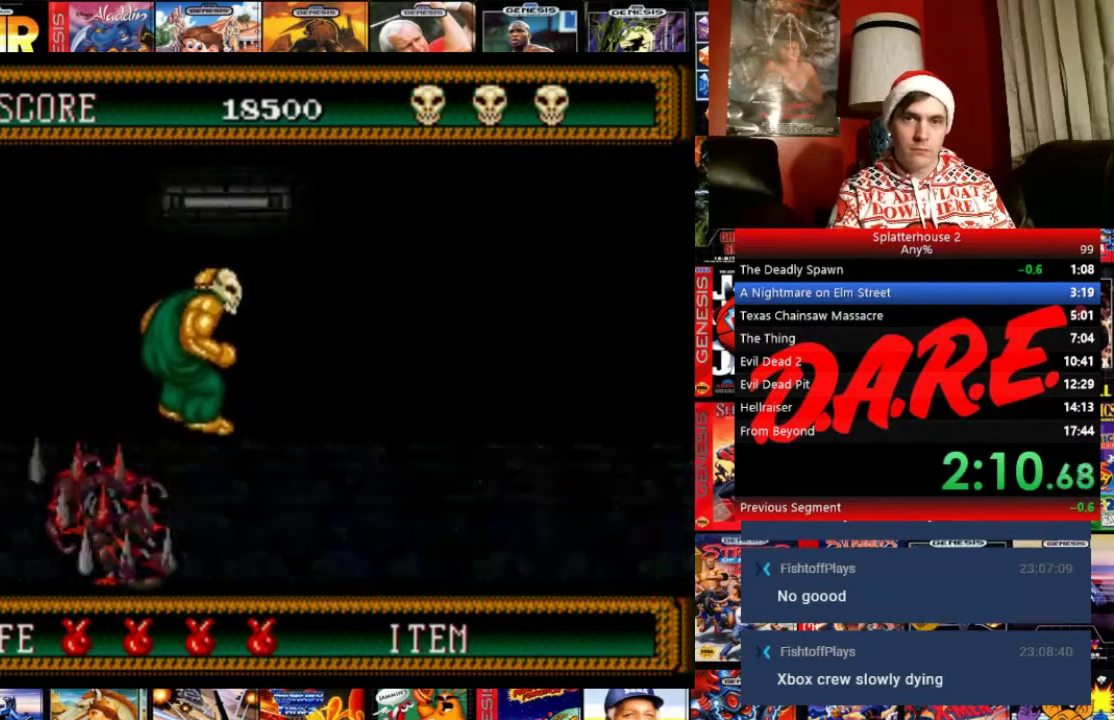
{"buttons": [], "events": []}